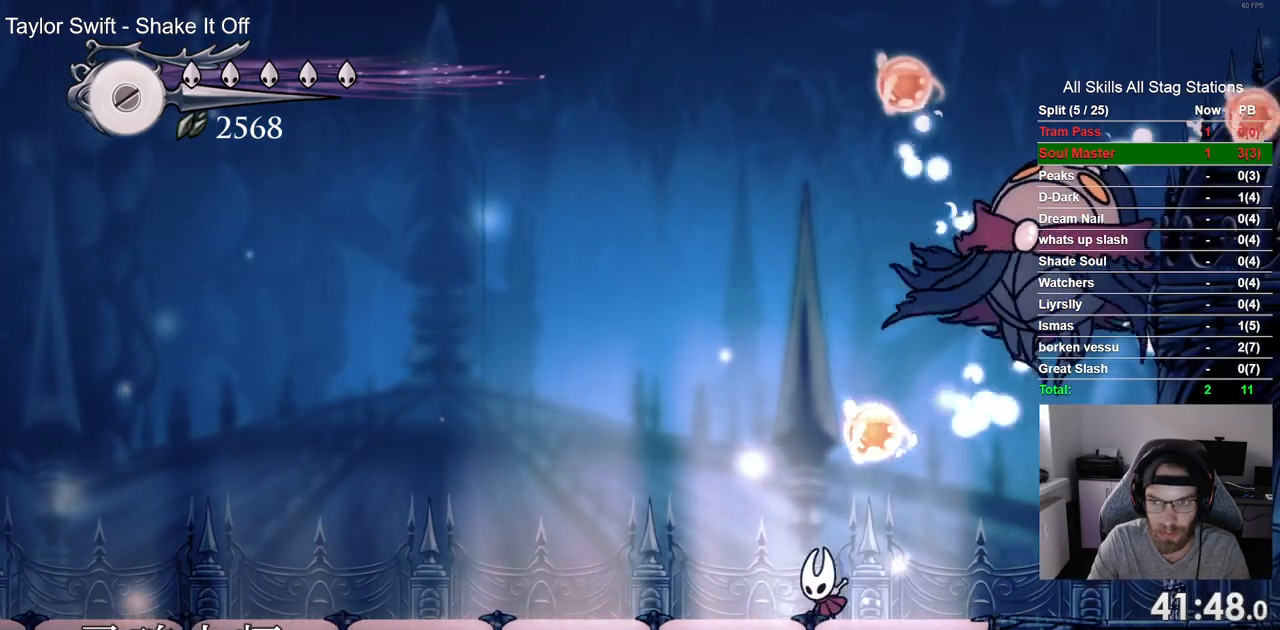
Gameplay with a controller (PlayStation layout); each line is a JSON object with the inputs held at the frame after it (dt_ms = milliseconds from this image to that frame). "events" lists button and stick changes between this image and that frame as [ms after this image, input, new state], when the widget could be followed in between. Not read: R1.
{"dt_ms": 500, "buttons": ["CROSS", "DPAD_RIGHT"], "left_stick": "center", "right_stick": "center", "events": [[267, "DPAD_LEFT", "up"], [417, "DPAD_RIGHT", "down"], [433, "CROSS", "down"]]}
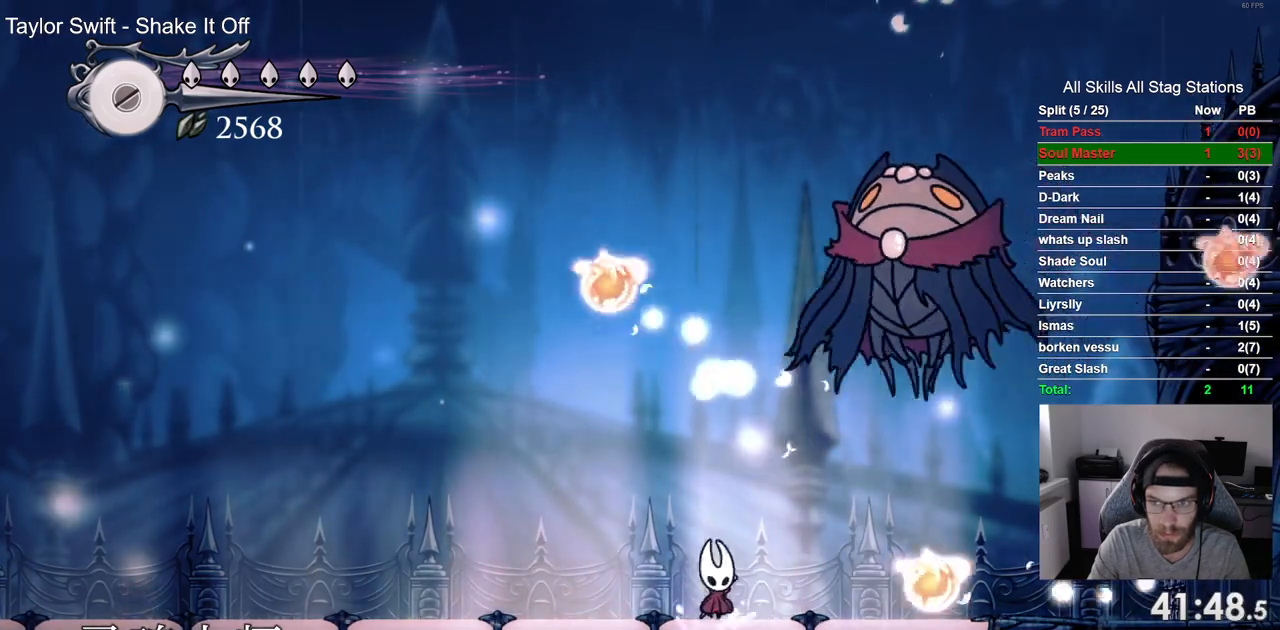
{"dt_ms": 500, "buttons": ["DPAD_LEFT"], "left_stick": "center", "right_stick": "center", "events": [[83, "SQUARE", "down"], [233, "CROSS", "up"], [233, "DPAD_UP", "down"], [233, "SQUARE", "up"], [250, "DPAD_UP", "up"], [267, "DPAD_LEFT", "down"], [267, "DPAD_RIGHT", "up"]]}
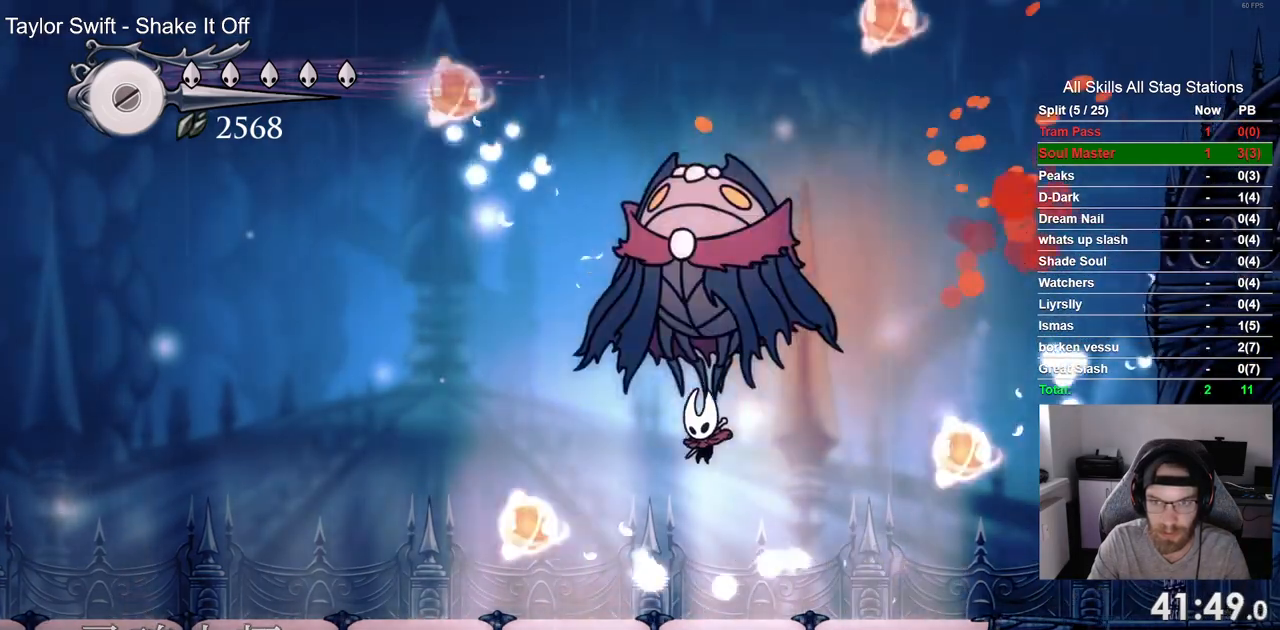
{"dt_ms": 500, "buttons": ["CROSS", "SQUARE", "DPAD_UP", "DPAD_RIGHT"], "left_stick": "center", "right_stick": "center", "events": [[233, "CROSS", "down"], [300, "DPAD_UP", "down"], [367, "DPAD_LEFT", "up"], [417, "SQUARE", "down"], [450, "DPAD_RIGHT", "down"]]}
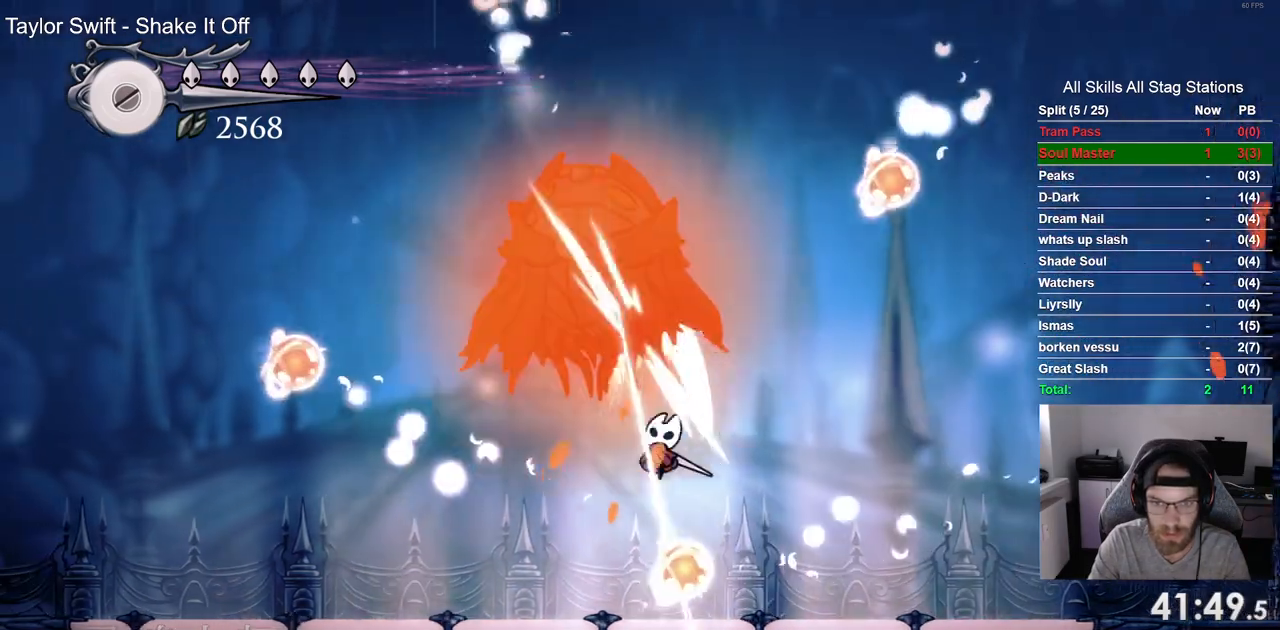
{"dt_ms": 500, "buttons": [], "left_stick": "center", "right_stick": "center"}
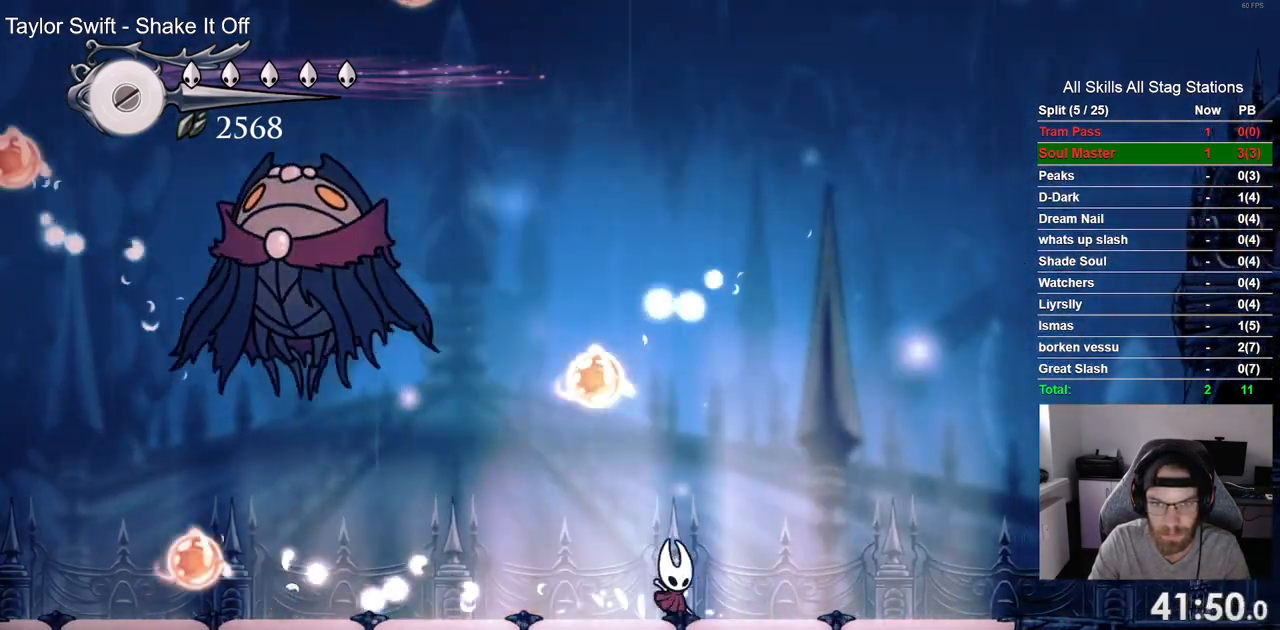
{"dt_ms": 500, "buttons": ["CROSS", "DPAD_LEFT"], "left_stick": "center", "right_stick": "center", "events": [[150, "CROSS", "down"], [150, "DPAD_LEFT", "down"]]}
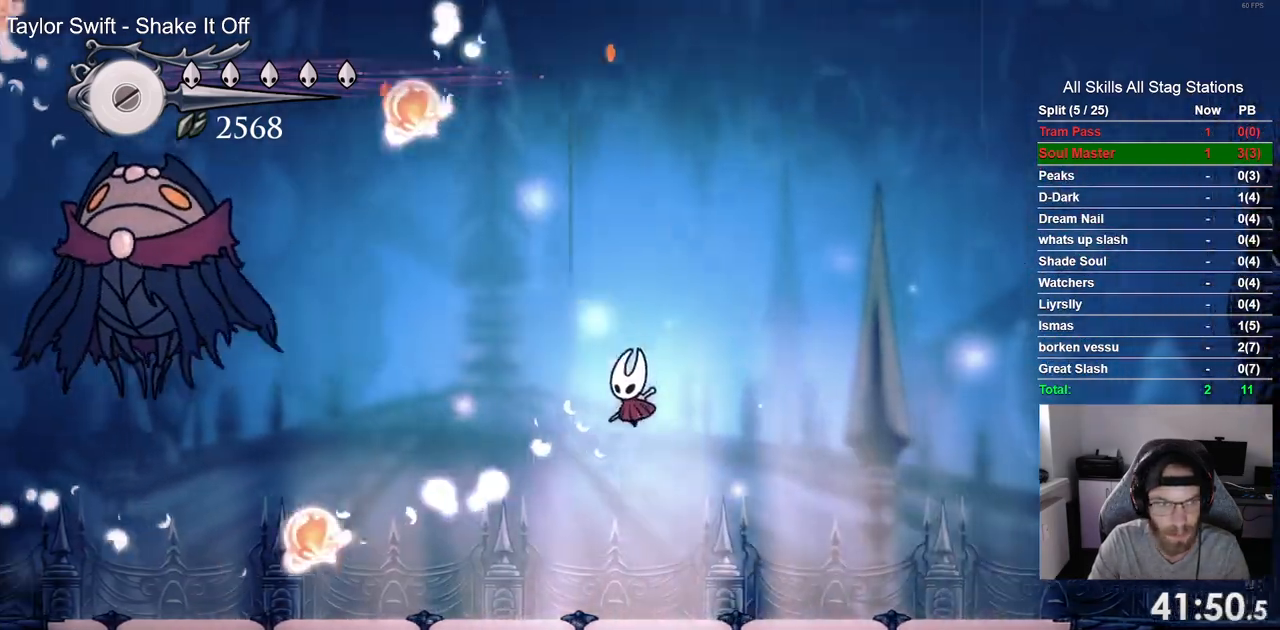
{"dt_ms": 500, "buttons": [], "left_stick": "center", "right_stick": "center", "events": [[150, "CROSS", "up"], [433, "DPAD_LEFT", "up"]]}
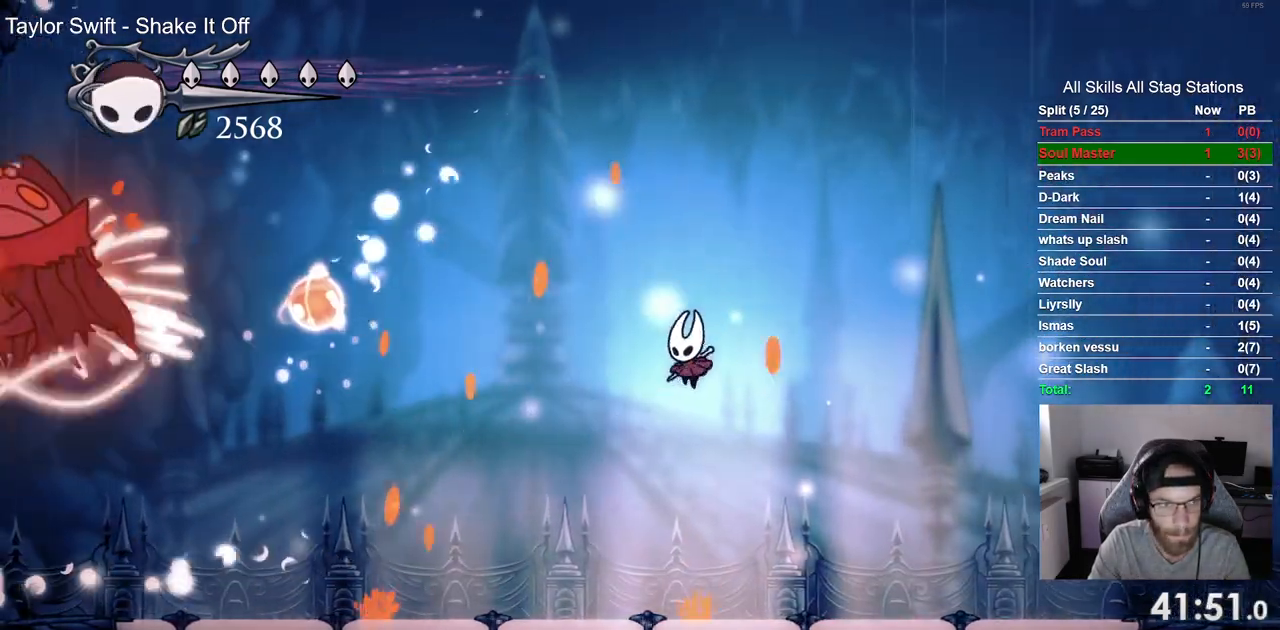
{"dt_ms": 500, "buttons": [], "left_stick": "center", "right_stick": "center", "events": [[150, "DPAD_LEFT", "down"], [467, "DPAD_LEFT", "up"]]}
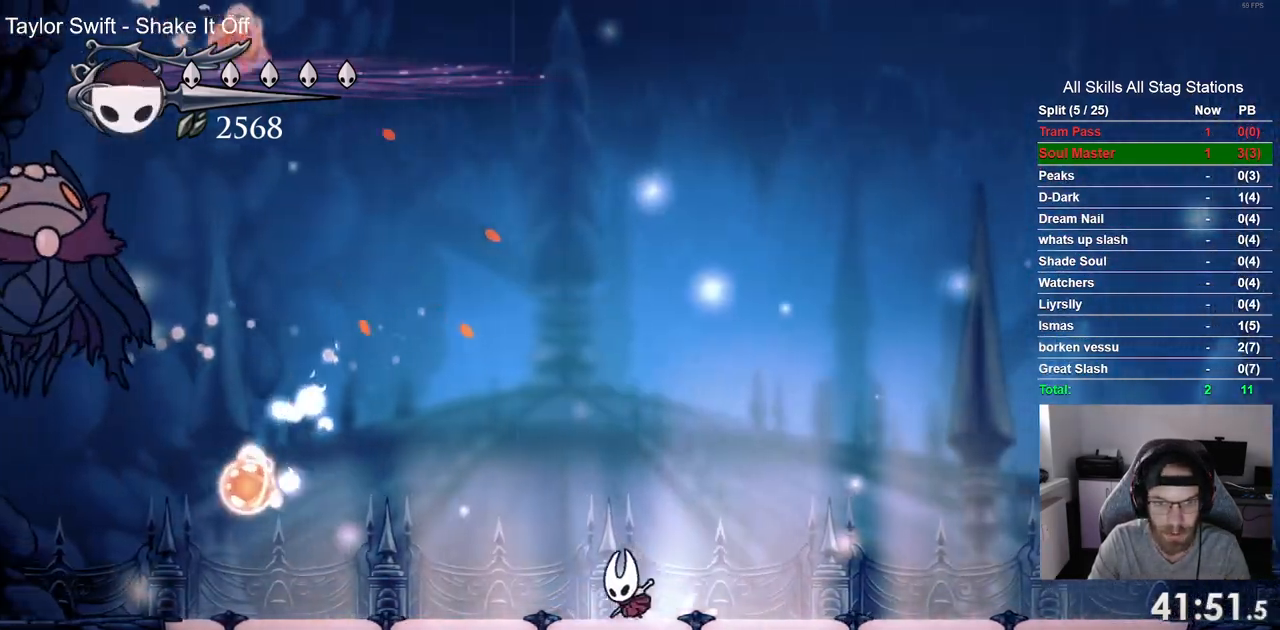
{"dt_ms": 500, "buttons": [], "left_stick": "center", "right_stick": "center", "events": [[200, "DPAD_RIGHT", "down"], [283, "DPAD_RIGHT", "up"]]}
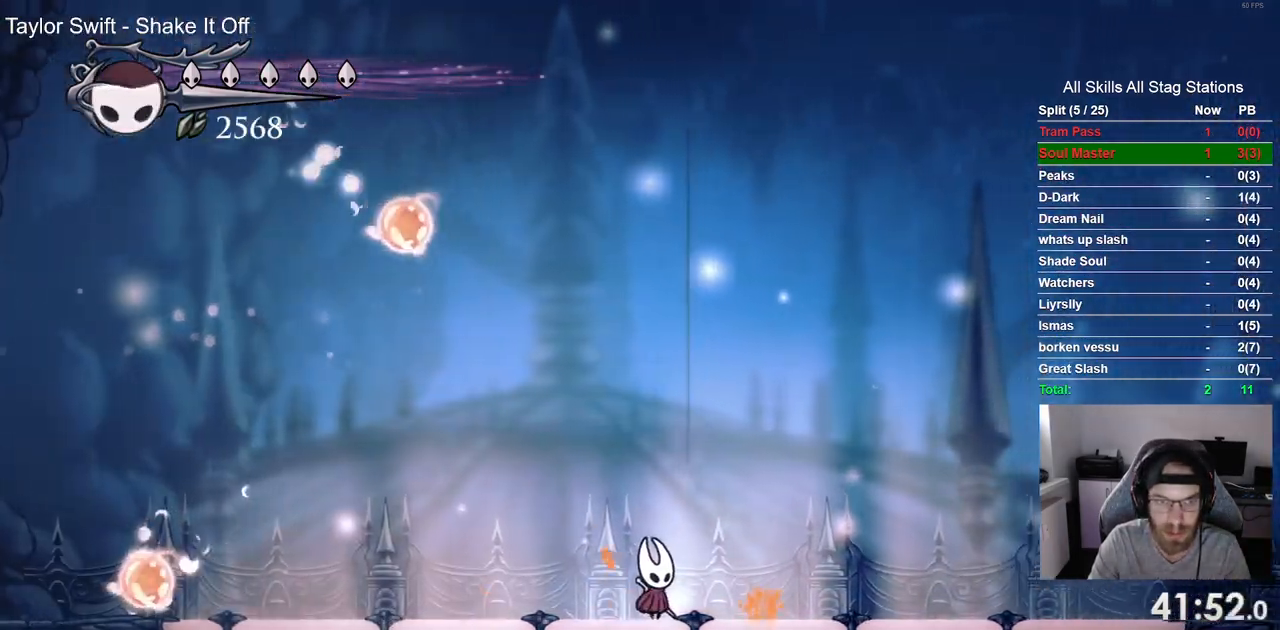
{"dt_ms": 500, "buttons": [], "left_stick": "center", "right_stick": "center", "events": [[183, "DPAD_LEFT", "down"], [467, "DPAD_LEFT", "up"]]}
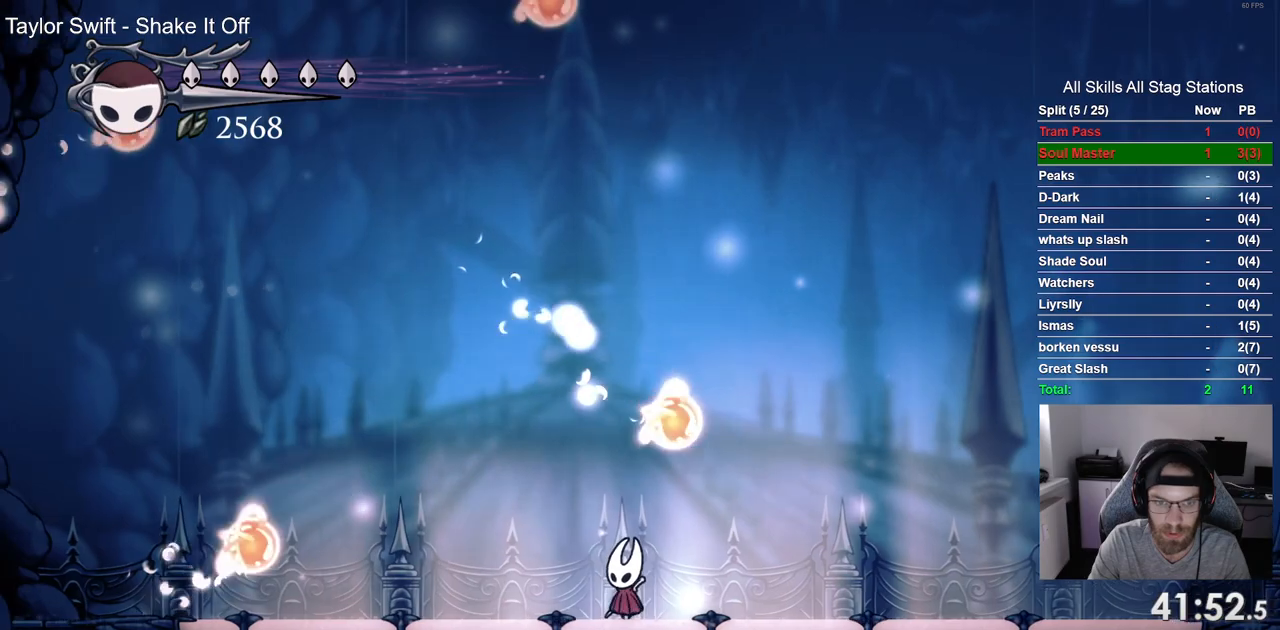
{"dt_ms": 500, "buttons": [], "left_stick": "center", "right_stick": "center", "events": [[117, "DPAD_RIGHT", "down"], [133, "DPAD_RIGHT", "up"]]}
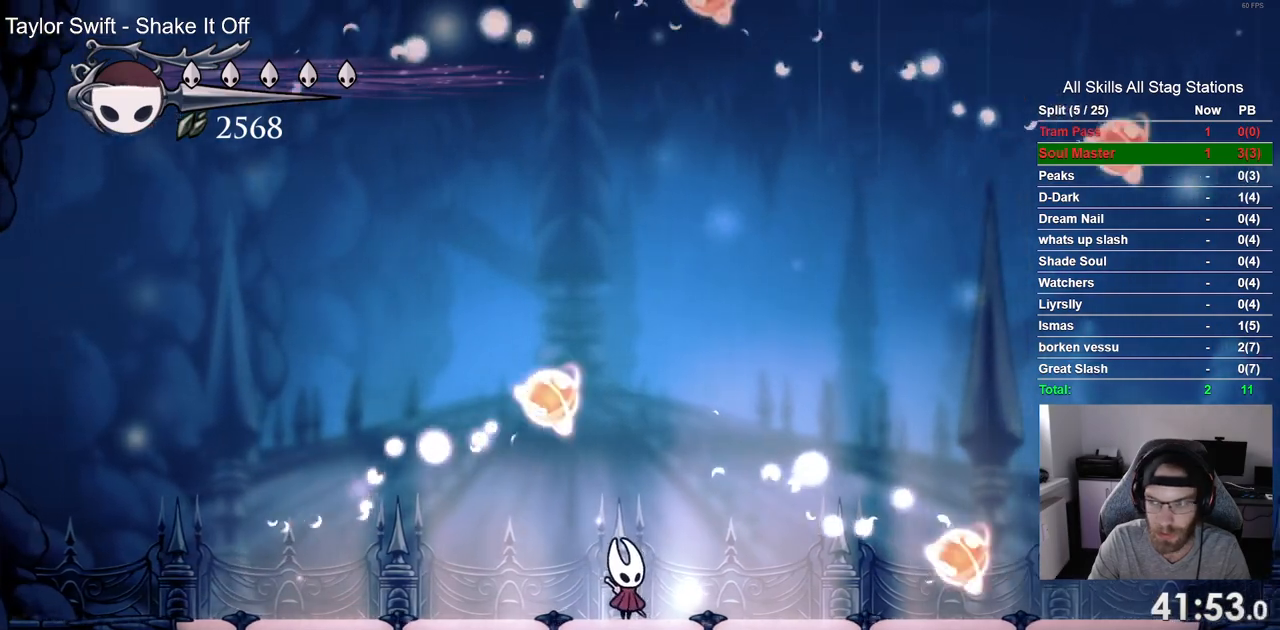
{"dt_ms": 500, "buttons": [], "left_stick": "center", "right_stick": "center", "events": []}
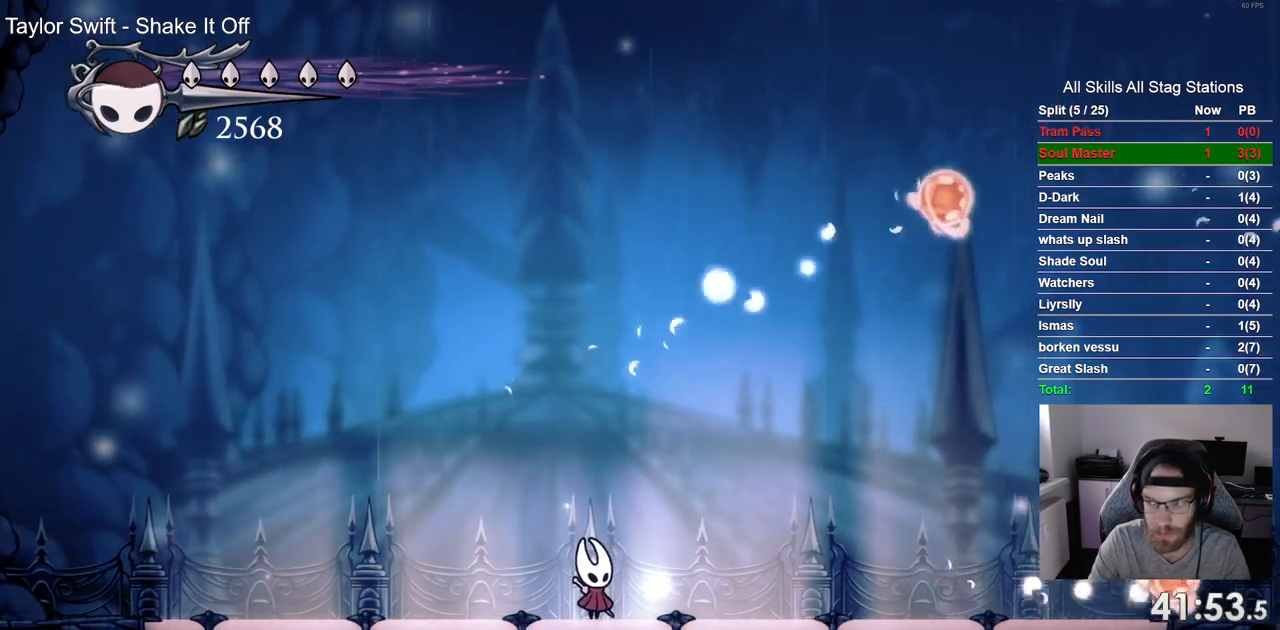
{"dt_ms": 500, "buttons": [], "left_stick": "center", "right_stick": "center", "events": []}
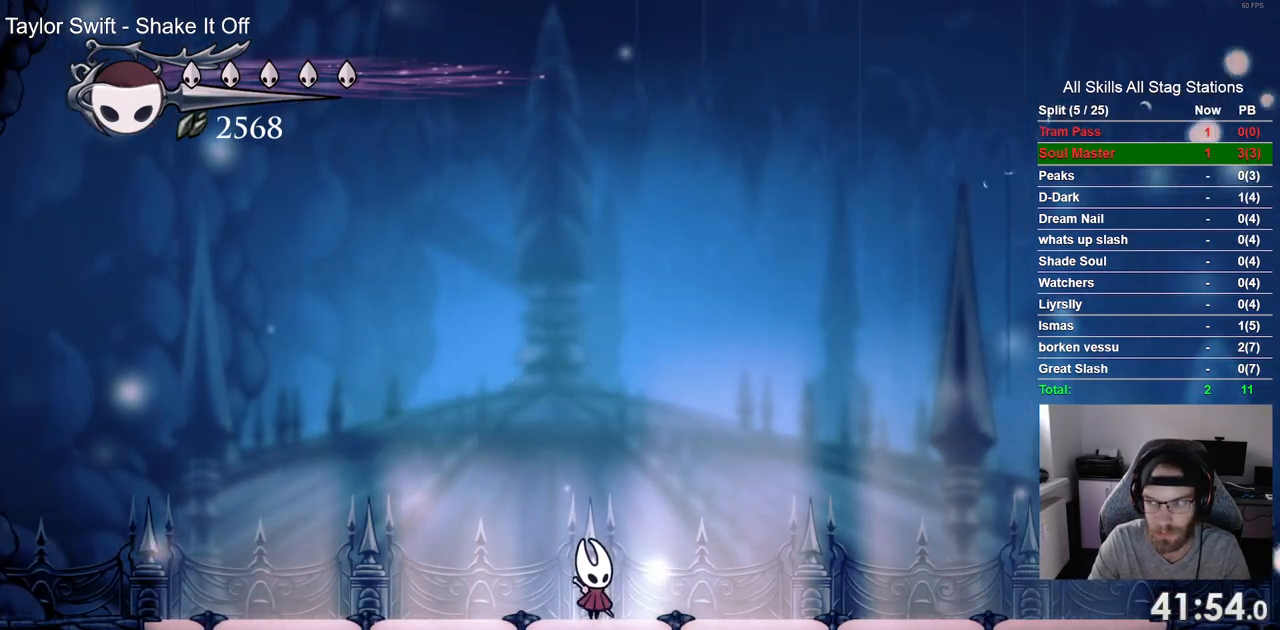
{"dt_ms": 500, "buttons": [], "left_stick": "center", "right_stick": "center", "events": []}
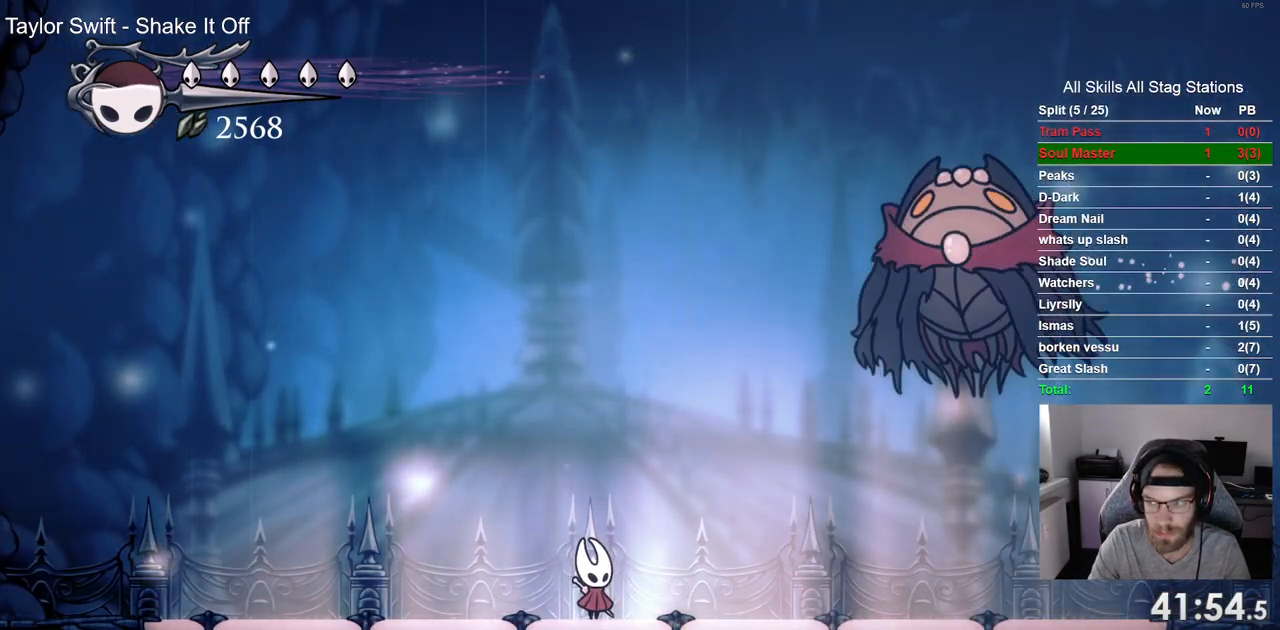
{"dt_ms": 500, "buttons": [], "left_stick": "center", "right_stick": "center", "events": []}
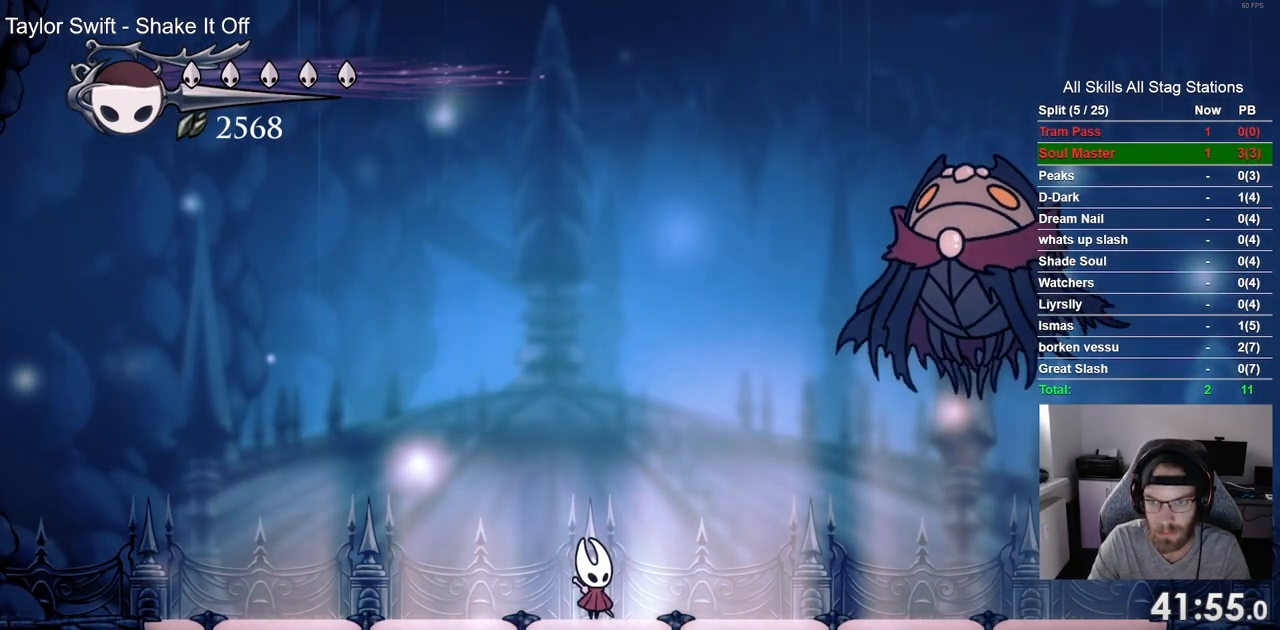
{"dt_ms": 500, "buttons": [], "left_stick": "center", "right_stick": "center", "events": []}
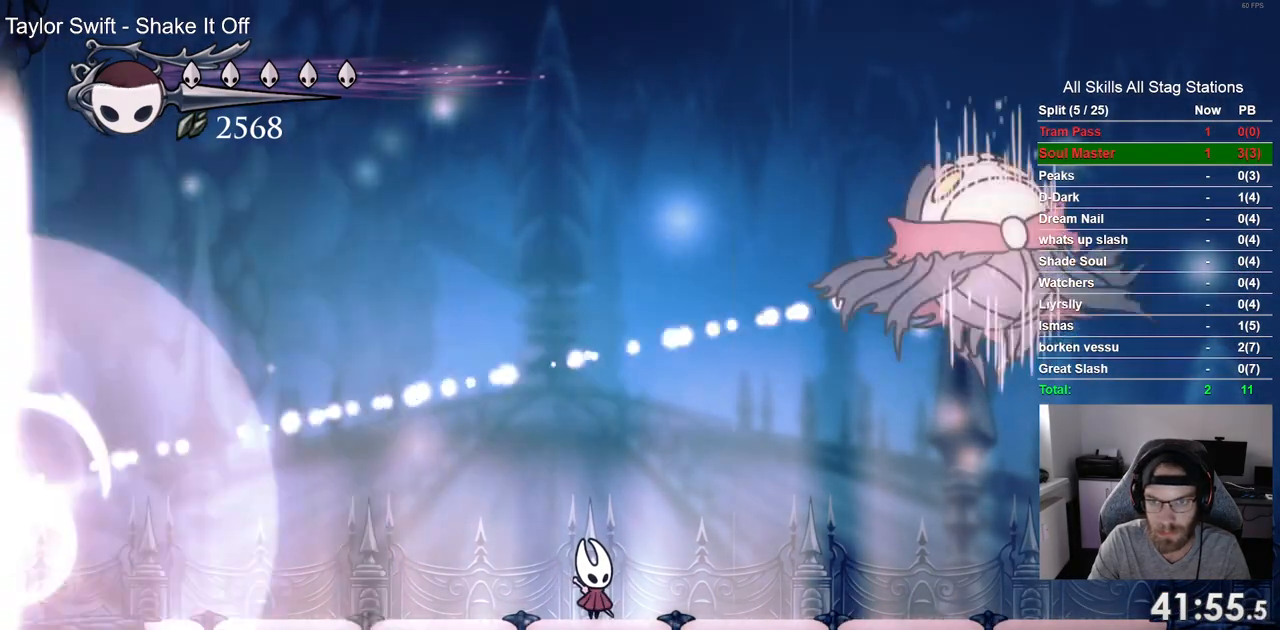
{"dt_ms": 500, "buttons": ["DPAD_LEFT"], "left_stick": "center", "right_stick": "center", "events": [[200, "DPAD_RIGHT", "down"], [333, "DPAD_RIGHT", "up"], [483, "DPAD_LEFT", "down"]]}
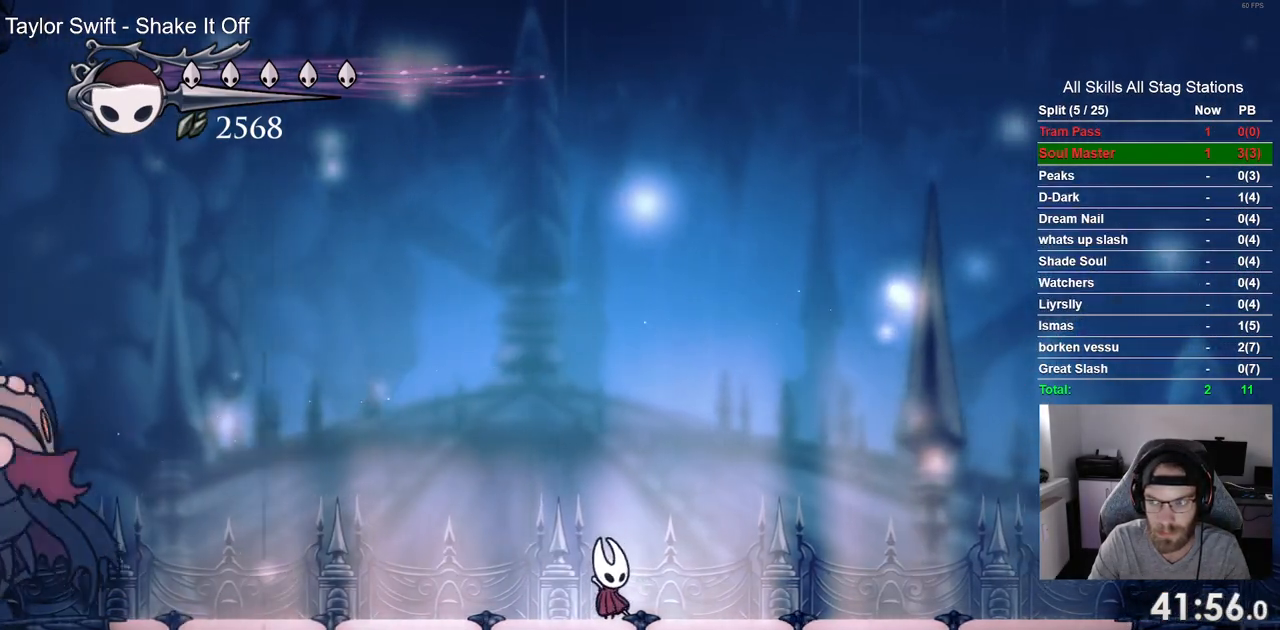
{"dt_ms": 500, "buttons": ["CROSS", "DPAD_DOWN", "DPAD_RIGHT"], "left_stick": "center", "right_stick": "center", "events": [[100, "DPAD_LEFT", "up"], [367, "CROSS", "down"], [433, "DPAD_DOWN", "down"], [433, "DPAD_RIGHT", "down"]]}
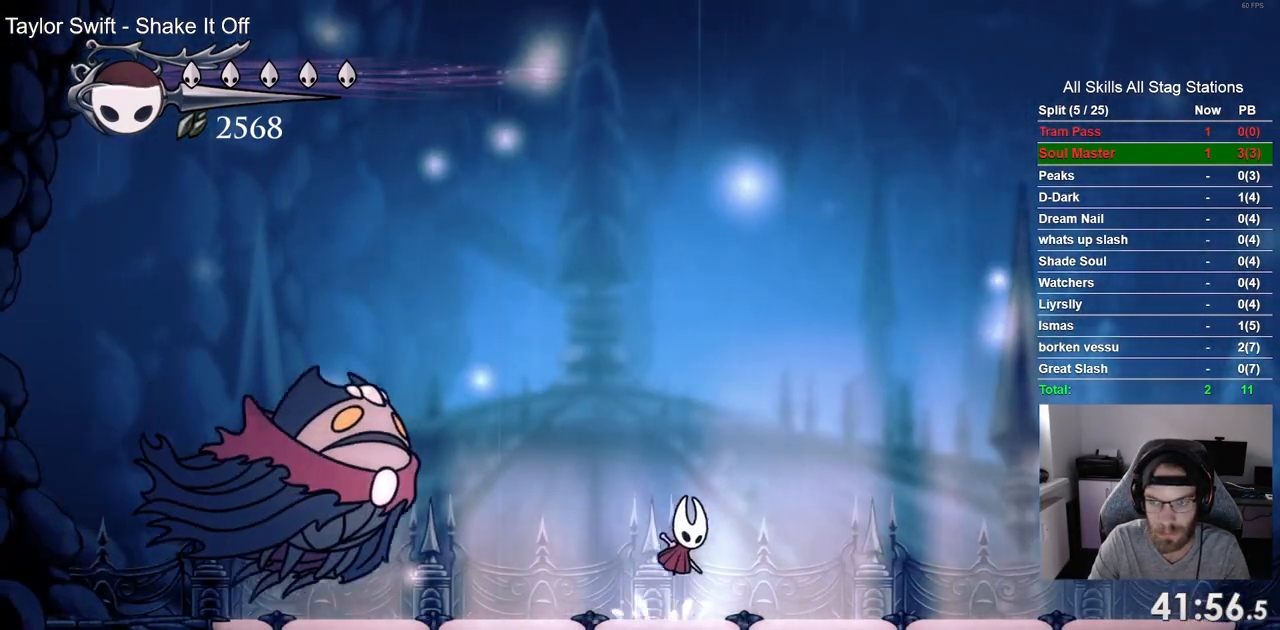
{"dt_ms": 500, "buttons": ["CROSS", "SQUARE", "DPAD_DOWN"], "left_stick": "center", "right_stick": "center", "events": [[117, "DPAD_RIGHT", "up"], [150, "DPAD_LEFT", "down"], [333, "SQUARE", "down"], [500, "DPAD_LEFT", "up"]]}
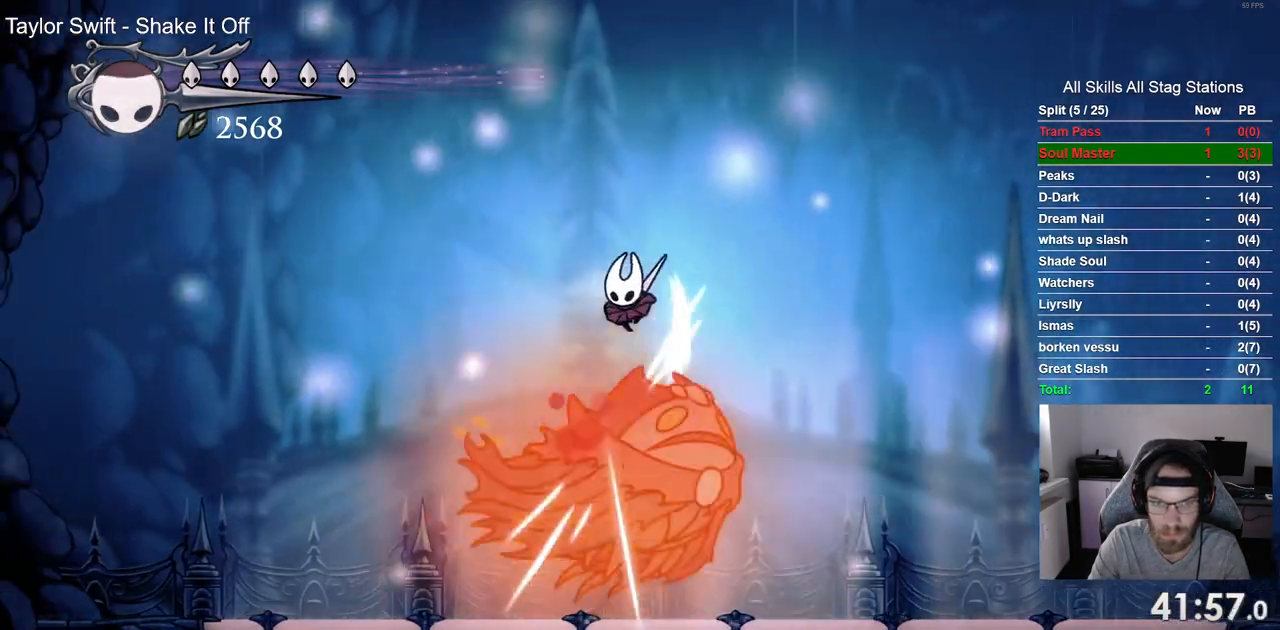
{"dt_ms": 500, "buttons": ["DPAD_RIGHT"], "left_stick": "center", "right_stick": "center"}
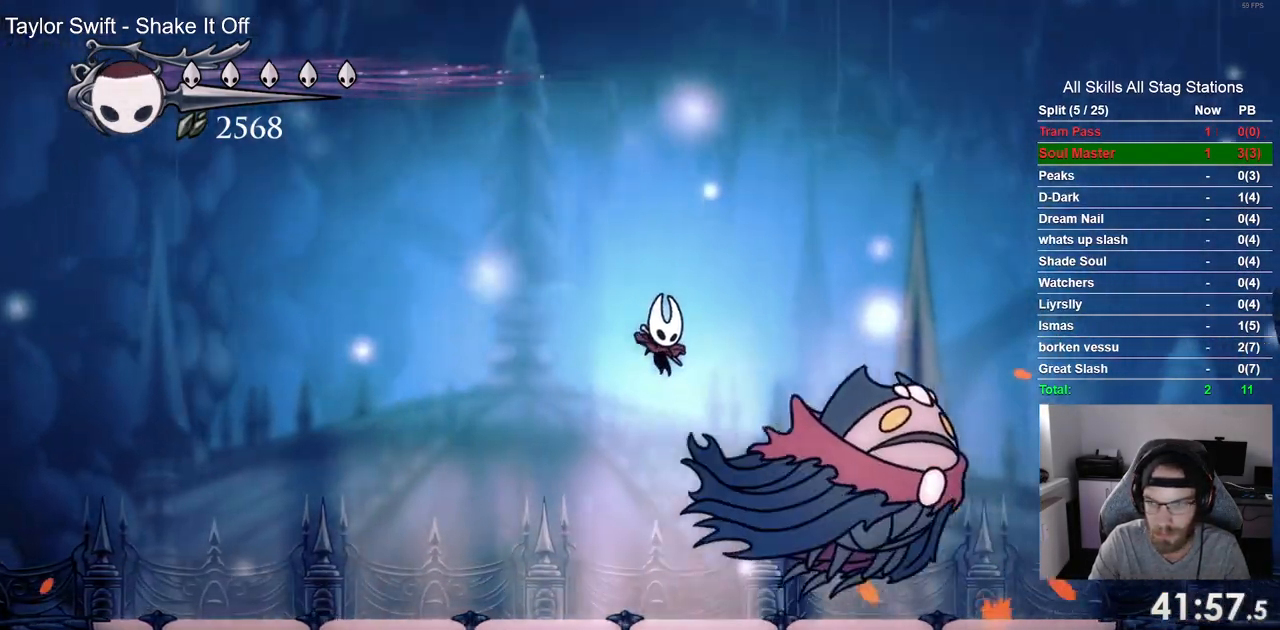
{"dt_ms": 500, "buttons": [], "left_stick": "center", "right_stick": "center", "events": [[117, "DPAD_RIGHT", "up"]]}
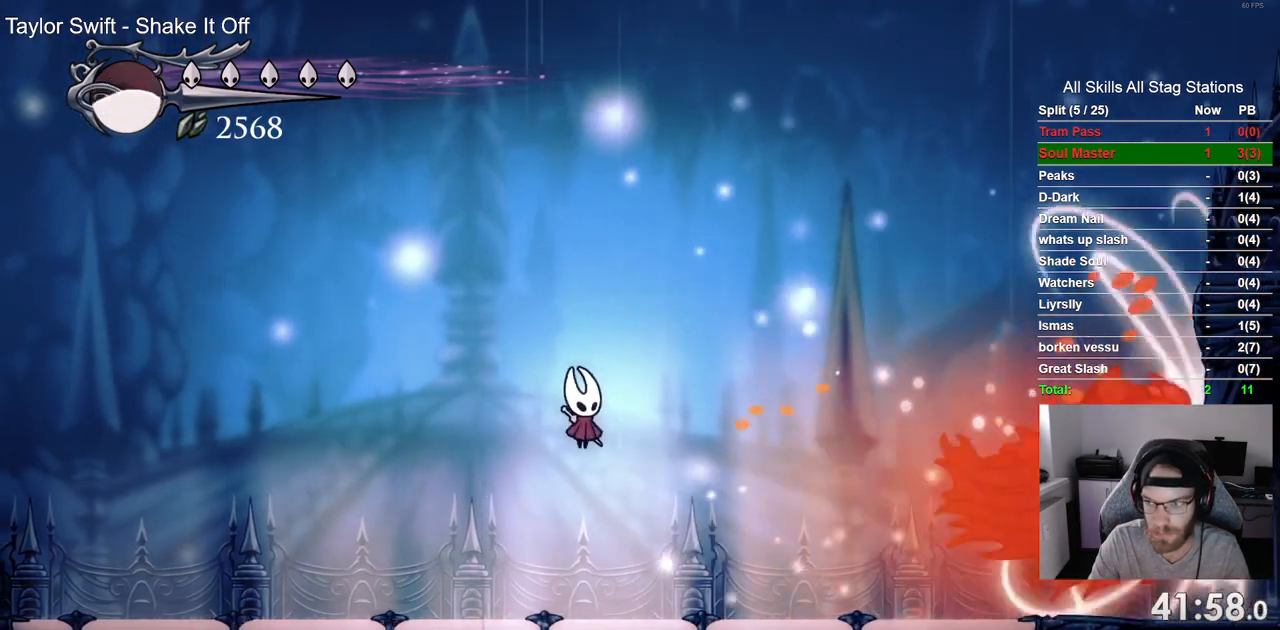
{"dt_ms": 500, "buttons": ["DPAD_LEFT"], "left_stick": "center", "right_stick": "center", "events": [[450, "DPAD_LEFT", "down"]]}
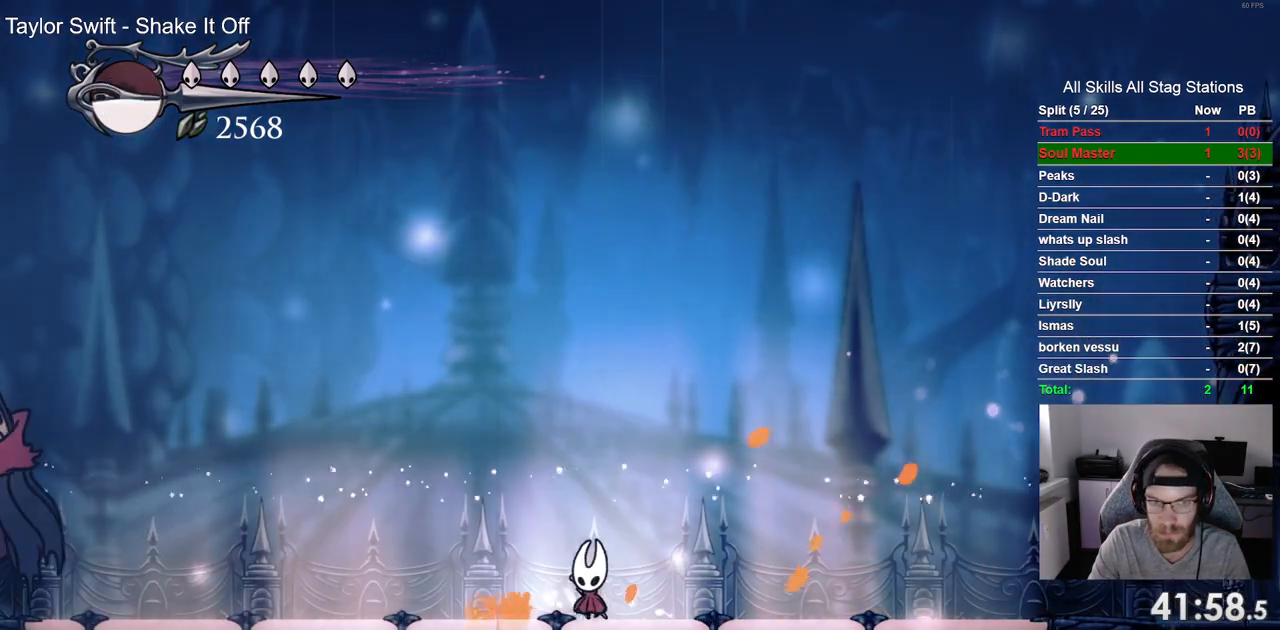
{"dt_ms": 500, "buttons": [], "left_stick": "center", "right_stick": "center"}
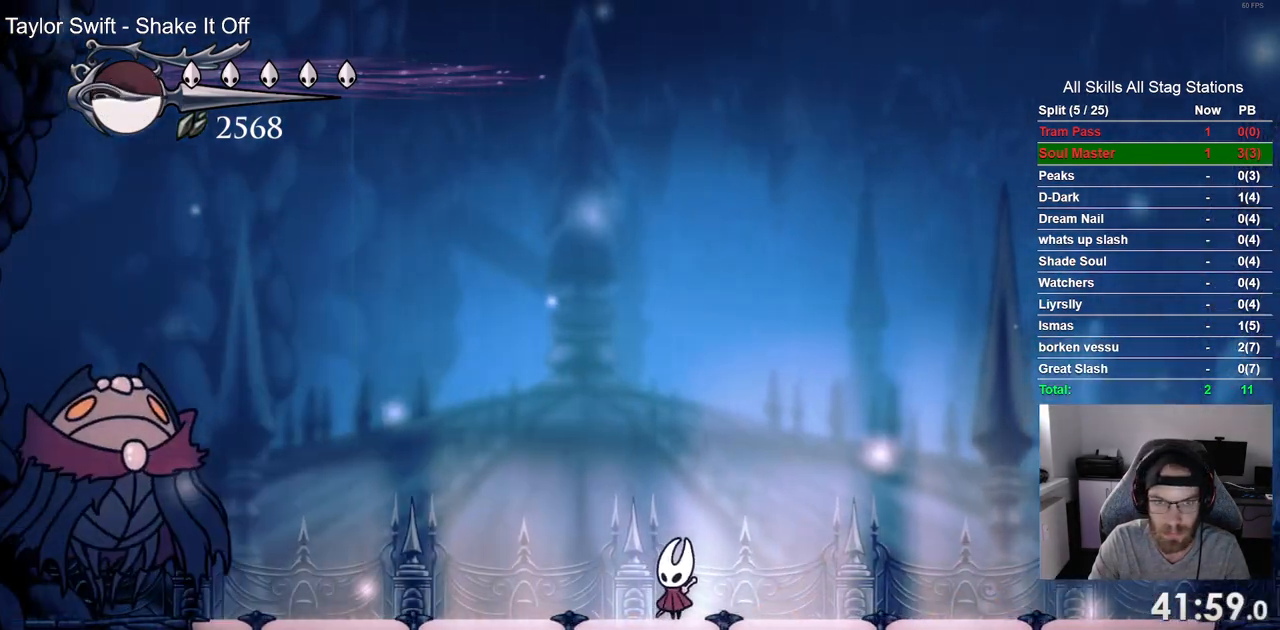
{"dt_ms": 500, "buttons": [], "left_stick": "center", "right_stick": "center", "events": []}
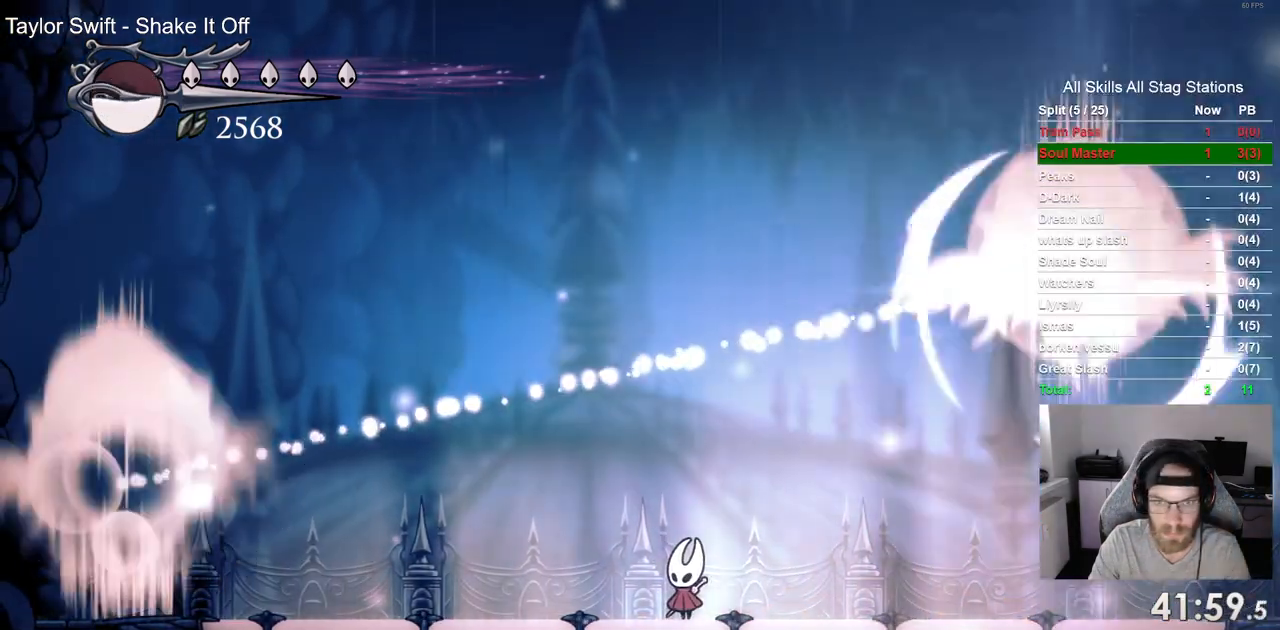
{"dt_ms": 500, "buttons": ["DPAD_RIGHT"], "left_stick": "center", "right_stick": "center", "events": [[333, "DPAD_RIGHT", "down"]]}
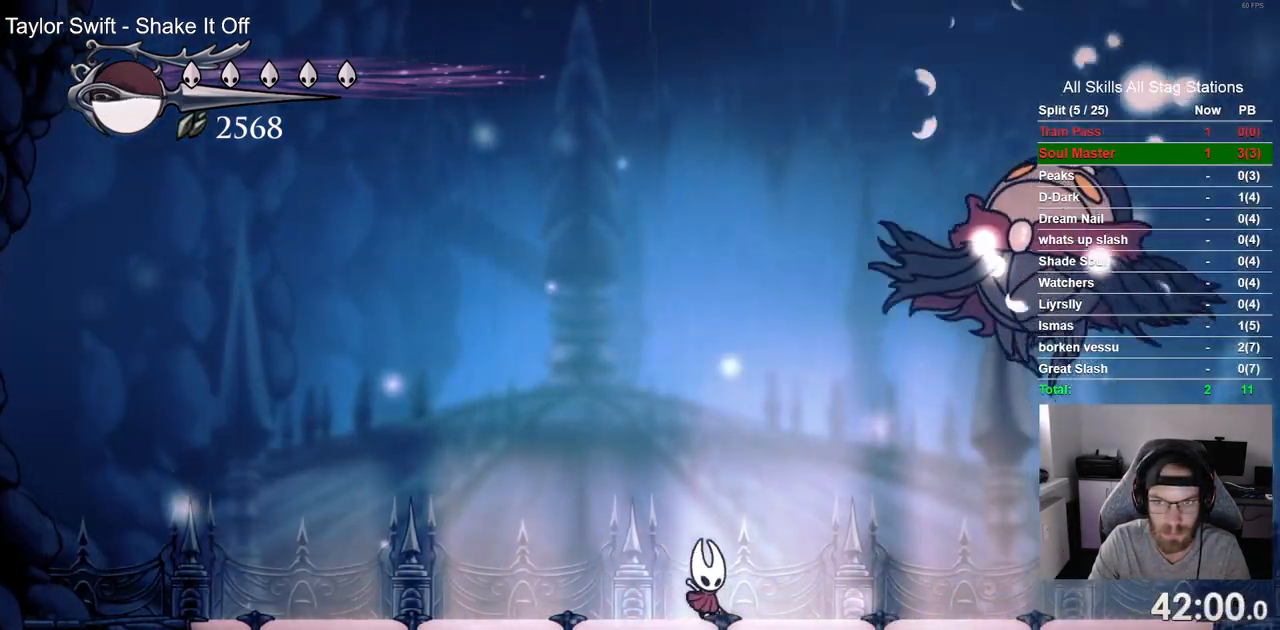
{"dt_ms": 500, "buttons": ["CROSS", "SQUARE", "DPAD_UP", "DPAD_RIGHT"], "left_stick": "center", "right_stick": "center"}
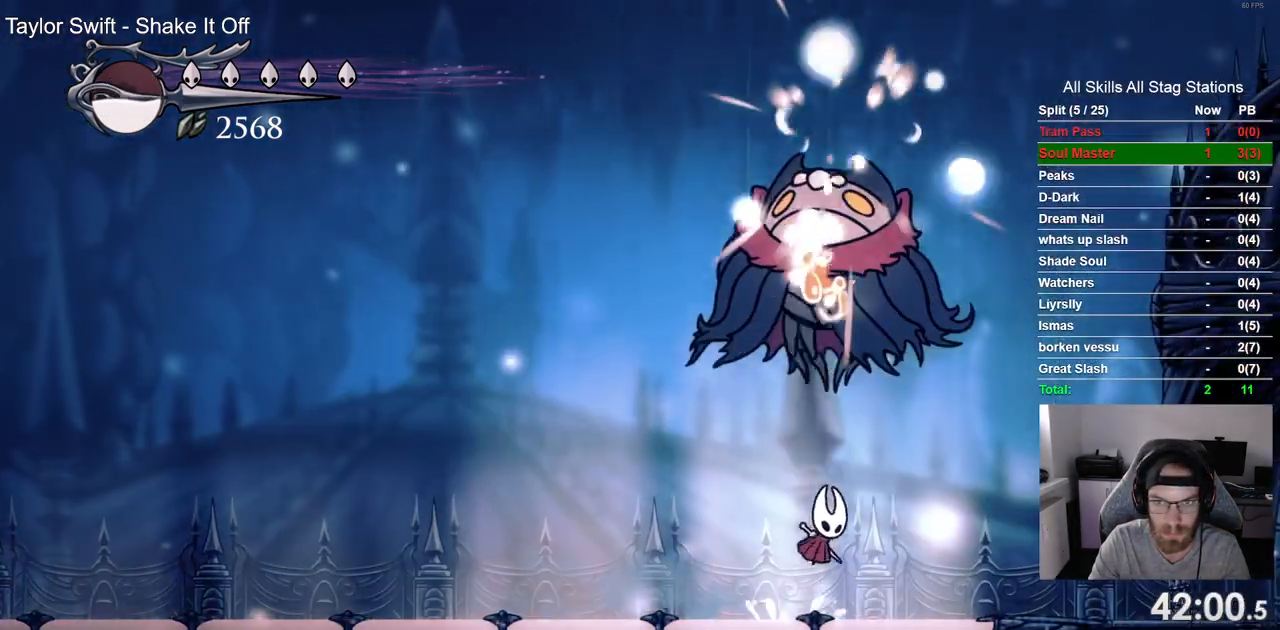
{"dt_ms": 1000, "buttons": ["CROSS", "DPAD_UP"], "left_stick": "center", "right_stick": "center"}